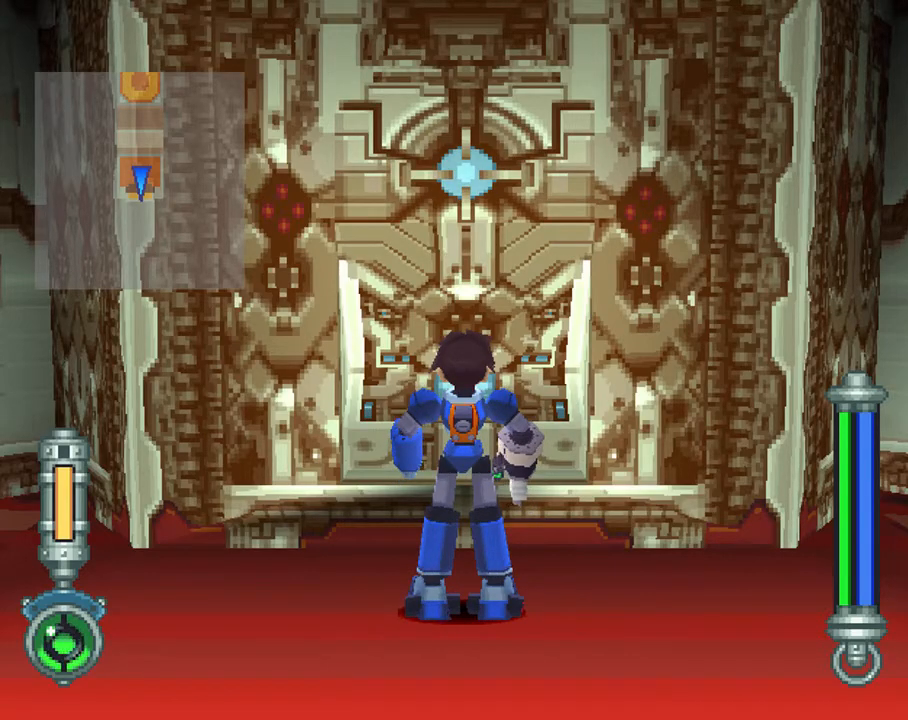
Gameplay with a controller (PlayStation layout); each line is a JSON object with the inputs held at the frame after it. "events" lists button and stick changes between this image and that frame as [ms after this image, input, new state], when the widget could be followed in between. Not read: L3 R3.
{"buttons": ["R2"], "left_stick": "center", "right_stick": "center", "events": [[283, "R2", "down"]]}
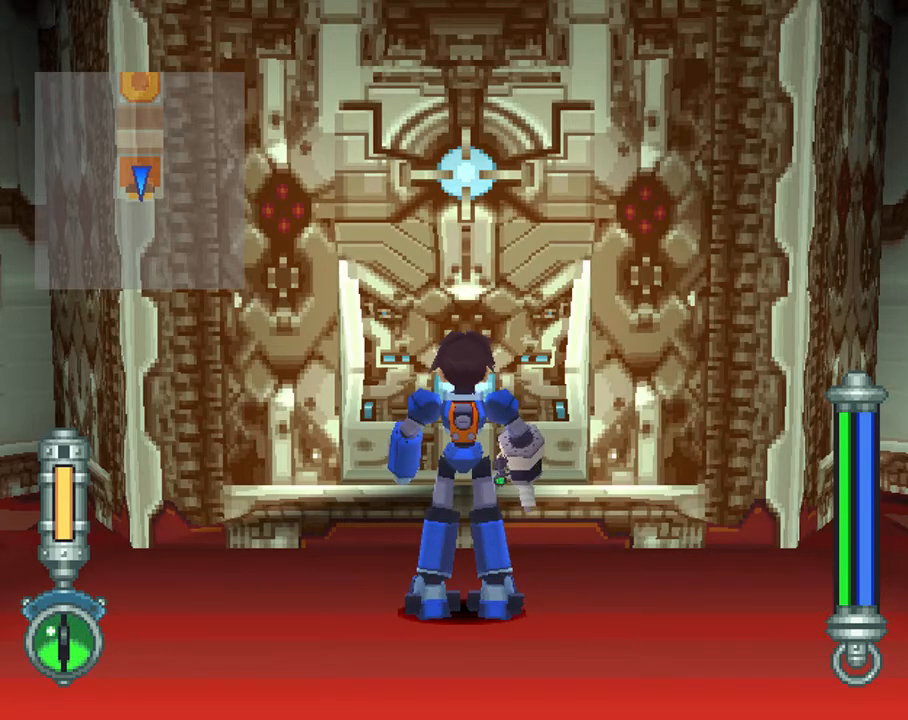
{"buttons": ["R2"], "left_stick": "center", "right_stick": "center", "events": []}
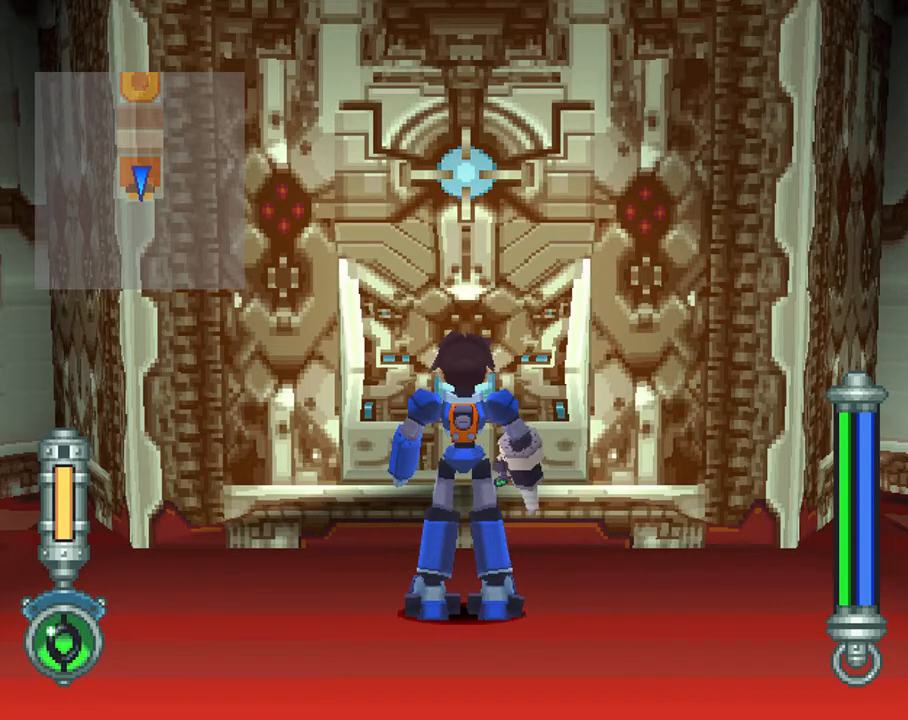
{"buttons": ["CROSS", "R2", "DPAD_UP", "DPAD_LEFT"], "left_stick": "center", "right_stick": "center", "events": [[50, "DPAD_LEFT", "down"], [250, "CROSS", "down"], [500, "DPAD_UP", "down"]]}
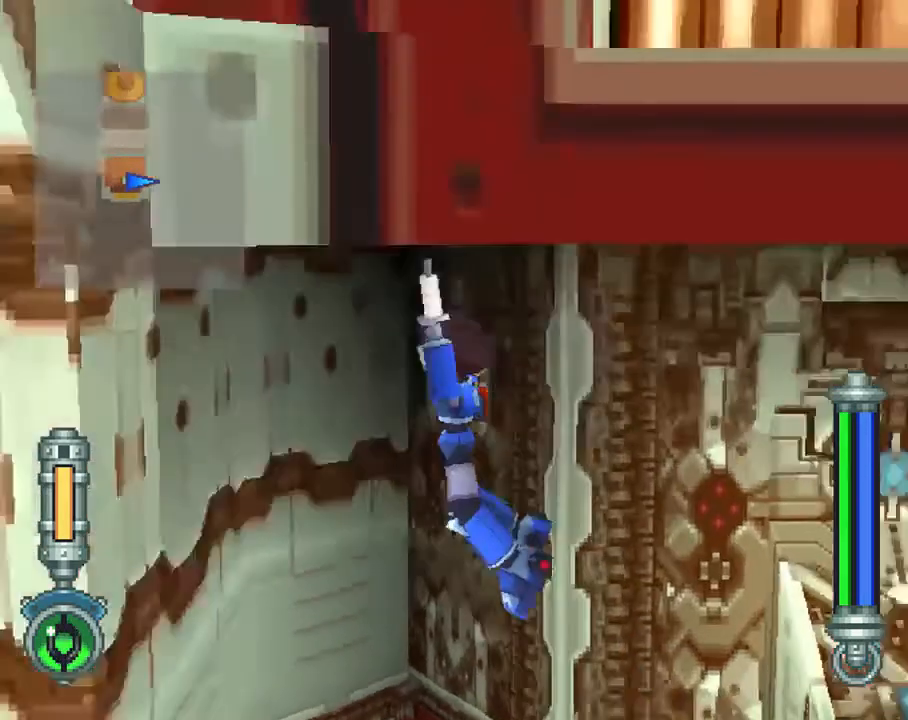
{"buttons": ["R2", "DPAD_LEFT"], "left_stick": "center", "right_stick": "center", "events": [[383, "CROSS", "up"], [433, "DPAD_UP", "up"]]}
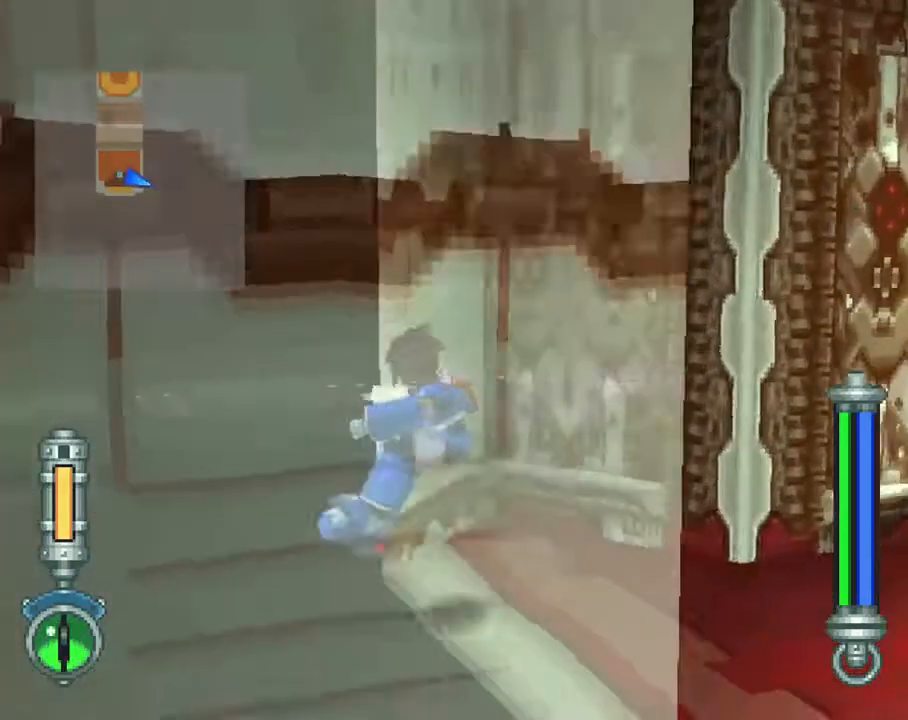
{"buttons": ["CROSS", "SQUARE", "R2", "DPAD_LEFT"], "left_stick": "center", "right_stick": "center", "events": [[233, "CROSS", "down"], [333, "SQUARE", "down"]]}
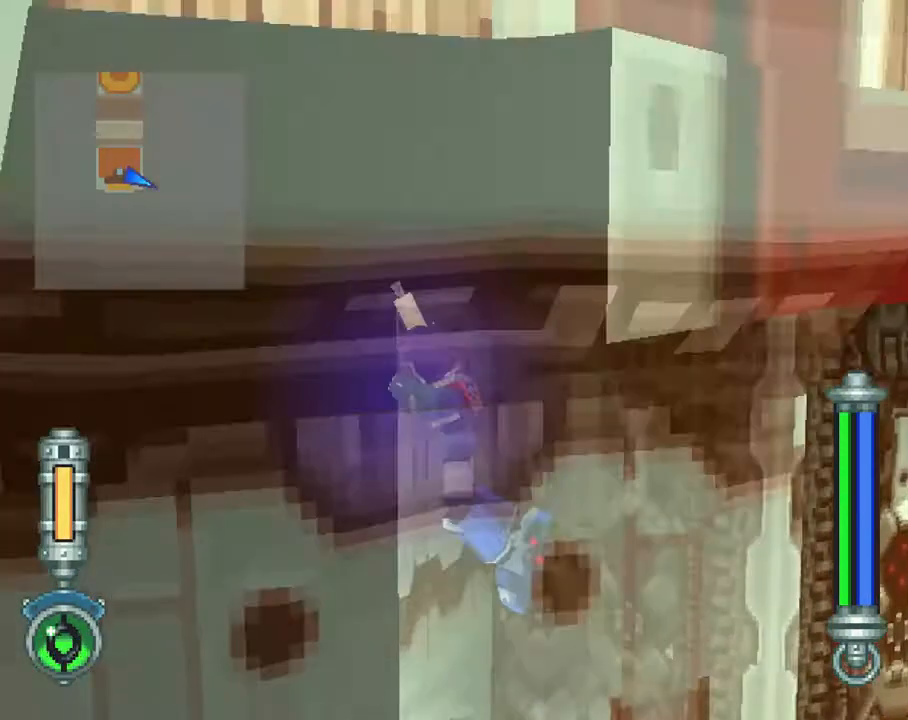
{"buttons": ["SQUARE", "R2", "DPAD_LEFT"], "left_stick": "center", "right_stick": "center", "events": [[233, "CROSS", "up"]]}
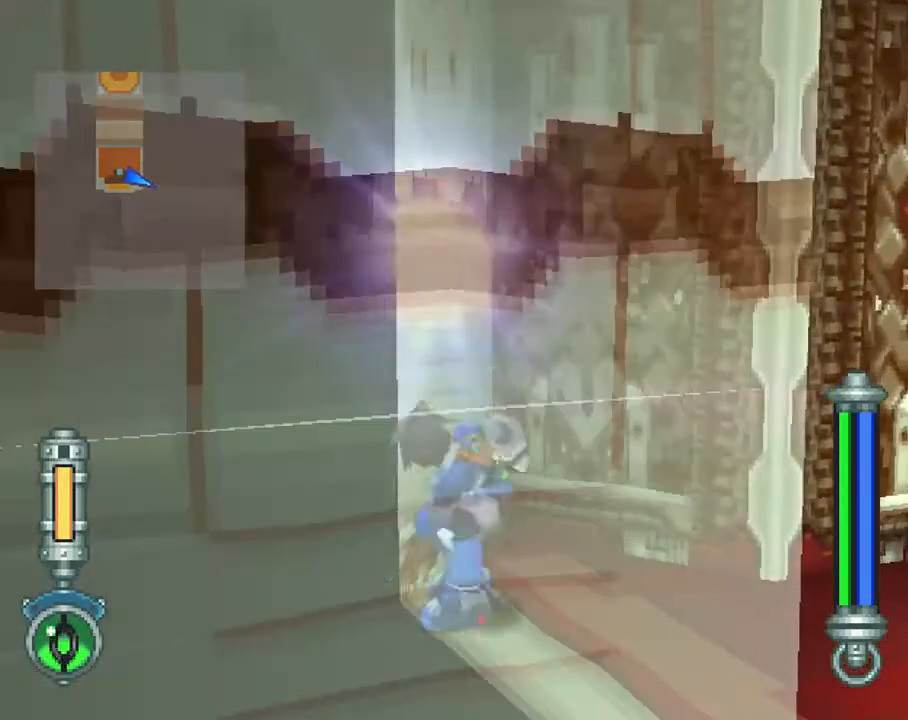
{"buttons": ["CROSS", "SQUARE", "R2", "DPAD_LEFT"], "left_stick": "center", "right_stick": "center", "events": [[33, "CROSS", "down"]]}
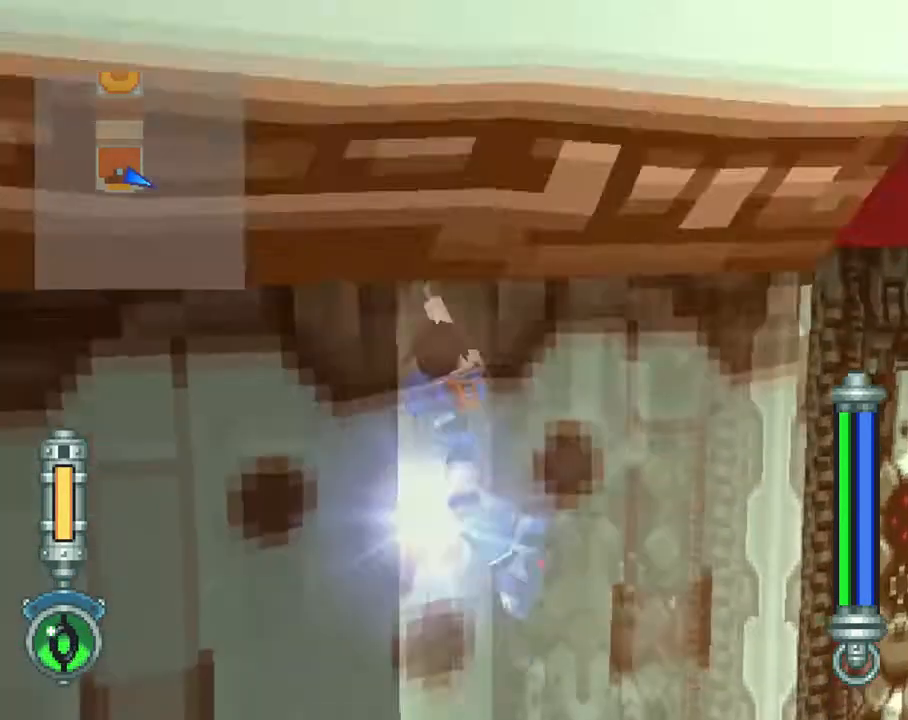
{"buttons": [], "left_stick": "center", "right_stick": "center", "events": [[250, "CROSS", "up"], [283, "DPAD_LEFT", "up"], [283, "R2", "up"], [283, "SQUARE", "up"]]}
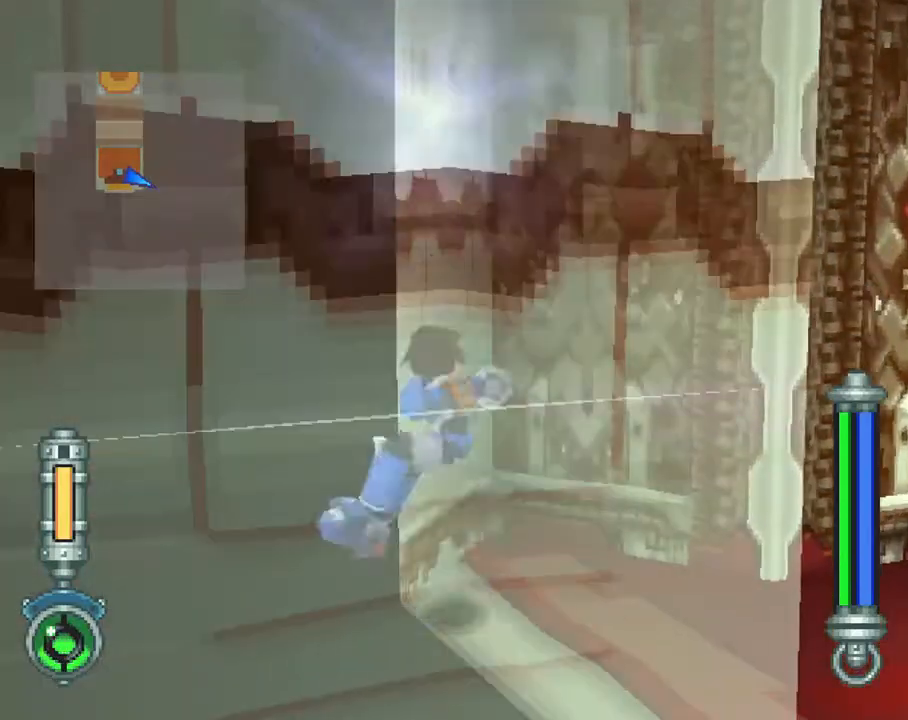
{"buttons": ["DPAD_DOWN", "DPAD_RIGHT"], "left_stick": "center", "right_stick": "center", "events": [[117, "DPAD_RIGHT", "down"], [117, "L1", "down"], [383, "L1", "up"], [450, "DPAD_DOWN", "down"]]}
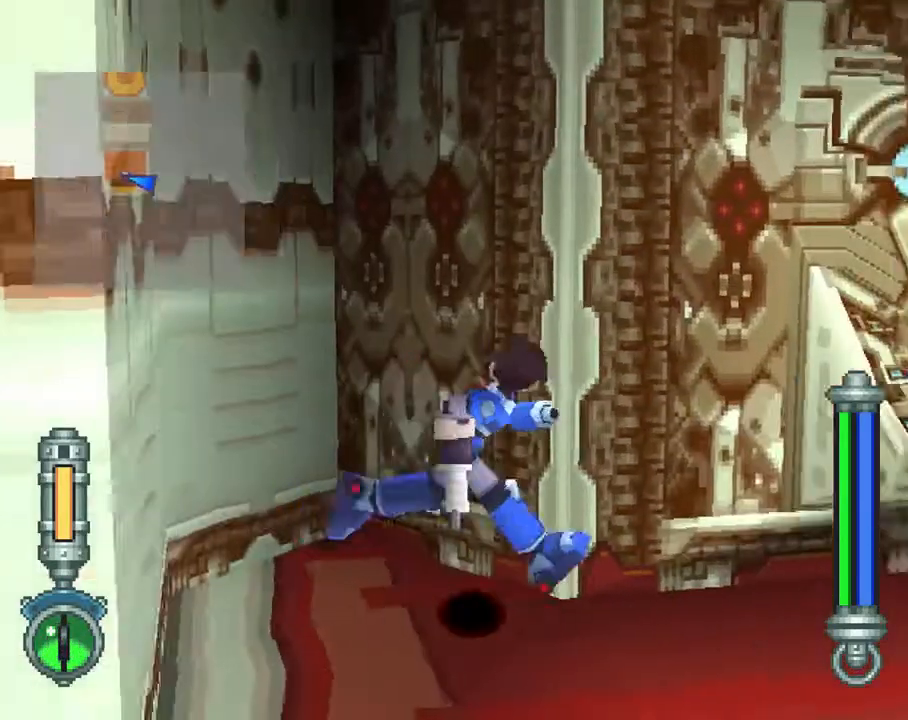
{"buttons": [], "left_stick": "center", "right_stick": "center", "events": [[150, "DPAD_DOWN", "up"], [283, "DPAD_RIGHT", "up"]]}
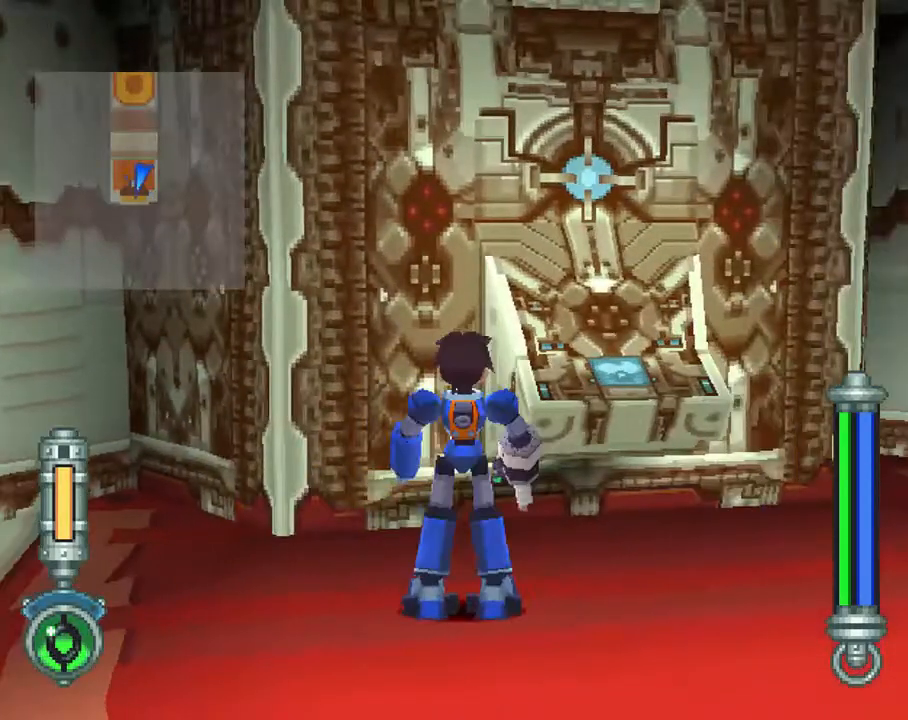
{"buttons": [], "left_stick": "center", "right_stick": "center", "events": [[50, "DPAD_RIGHT", "down"], [283, "DPAD_RIGHT", "up"]]}
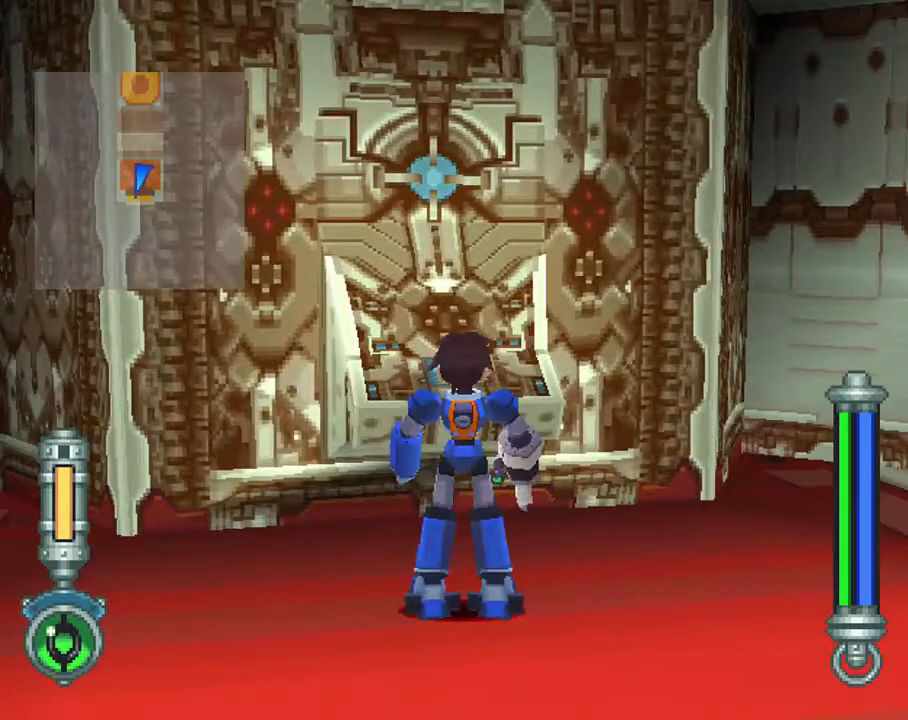
{"buttons": [], "left_stick": "center", "right_stick": "center", "events": []}